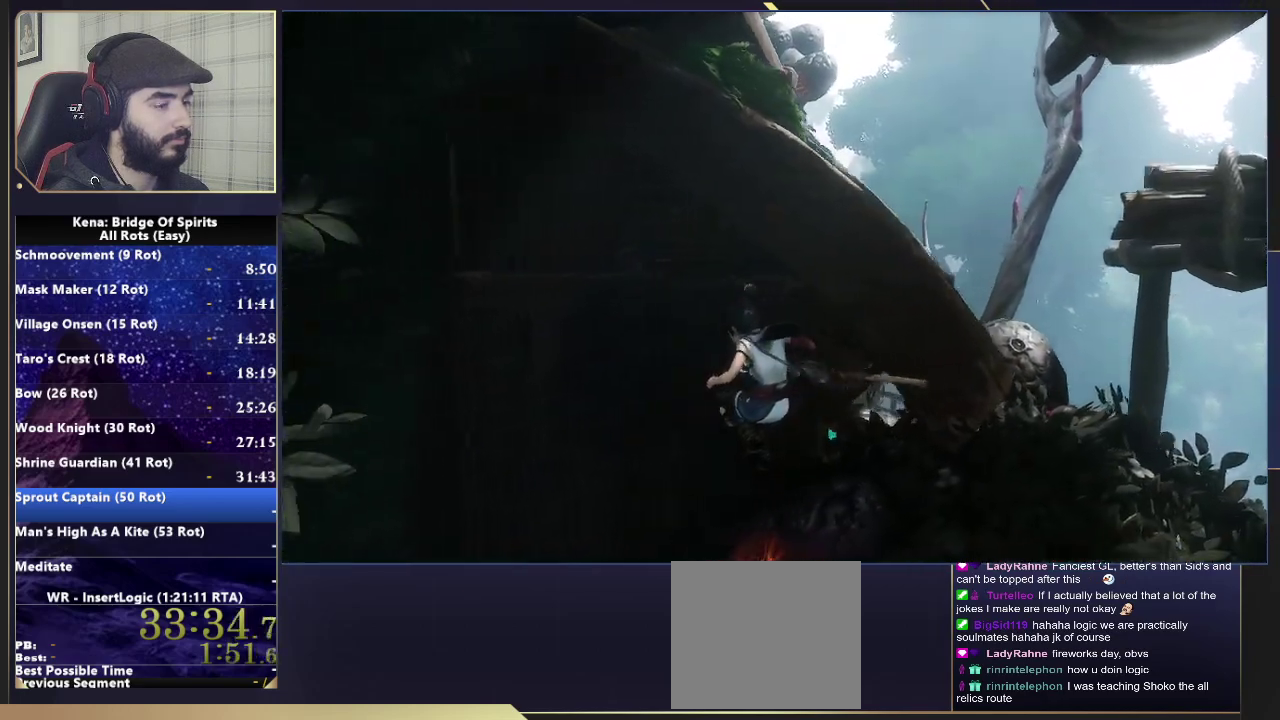
Gameplay with a controller (PlayStation layout); each line is a JSON object with the inputs held at the frame after it. "events" lists button and stick changes between this image and that frame as [ms after this image, input, new state], when the widget could be followed in between.
{"buttons": [], "left_stick": "up", "right_stick": "center", "events": [[67, "left_stick", "center"], [200, "left_stick", "up-left"], [400, "left_stick", "up"]]}
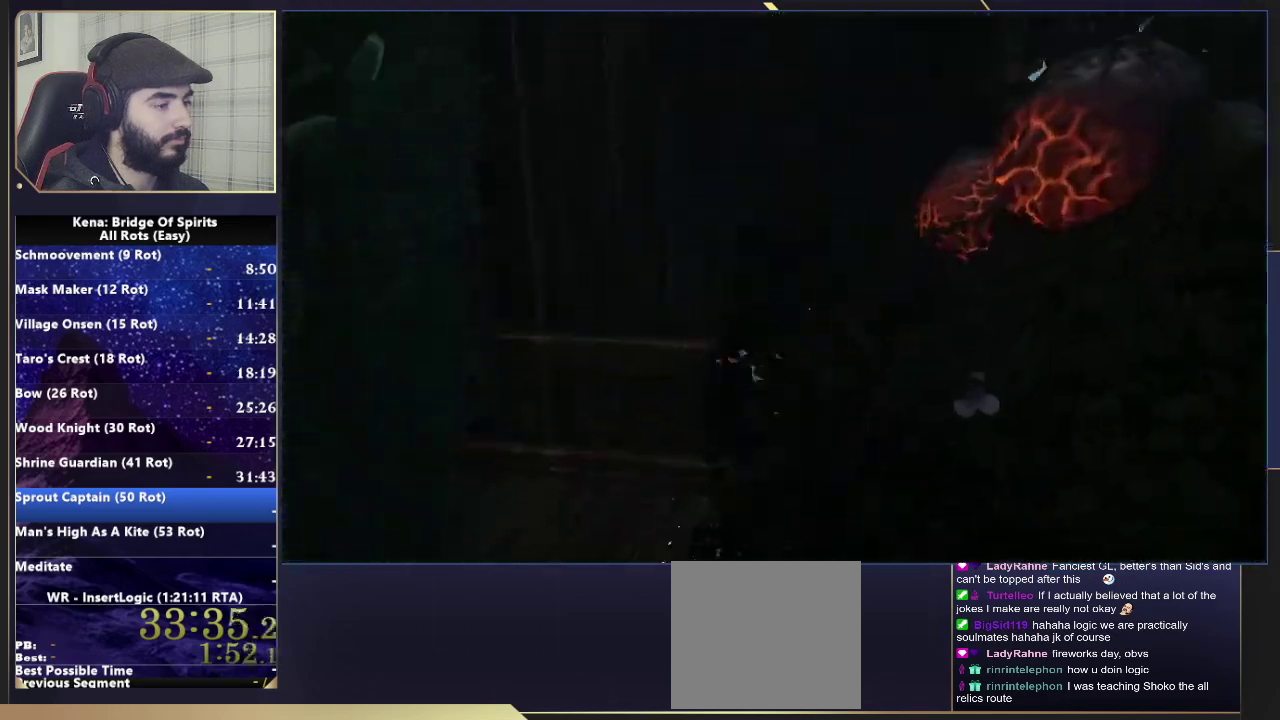
{"buttons": [], "left_stick": "up-left", "right_stick": "center", "events": [[150, "CROSS", "down"], [150, "left_stick", "center"], [433, "left_stick", "up-left"], [483, "CROSS", "up"]]}
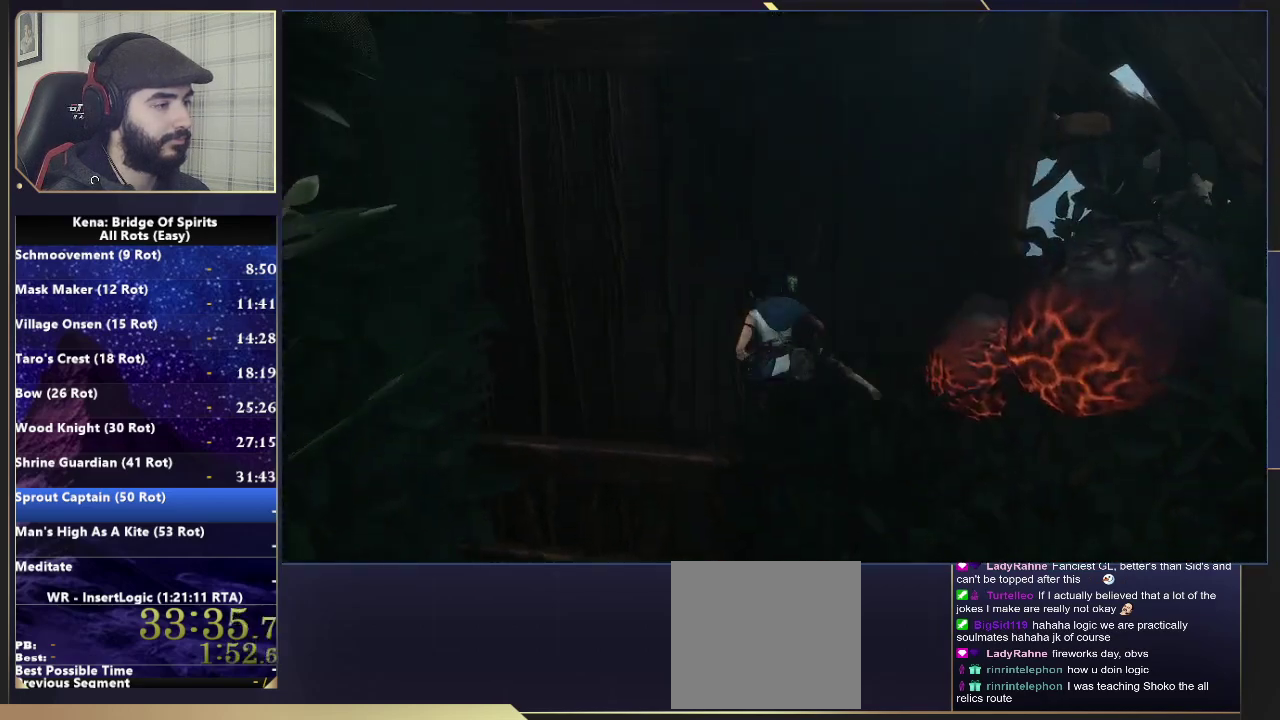
{"buttons": ["CROSS"], "left_stick": "up-left", "right_stick": "center", "events": [[17, "CROSS", "down"]]}
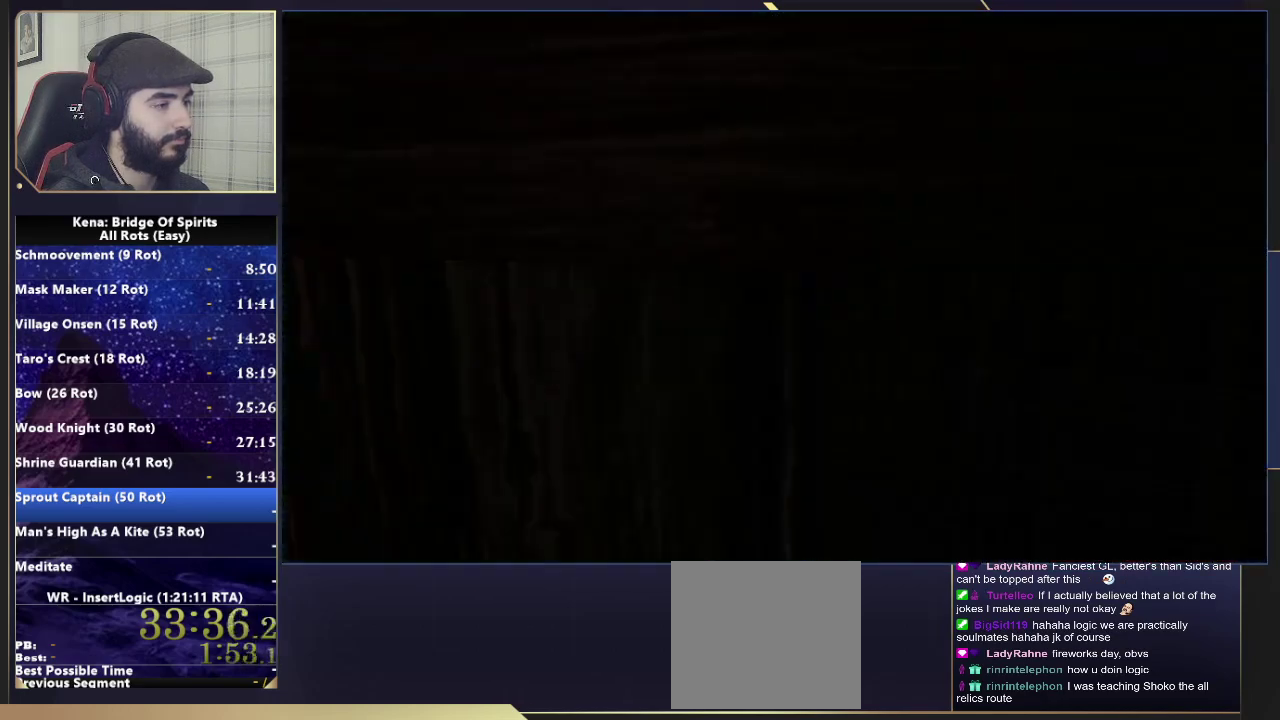
{"buttons": ["CIRCLE"], "left_stick": "right", "right_stick": "center", "events": [[200, "CROSS", "up"], [250, "left_stick", "down-right"], [283, "CIRCLE", "down"], [333, "left_stick", "right"], [367, "CIRCLE", "up"], [417, "CIRCLE", "down"]]}
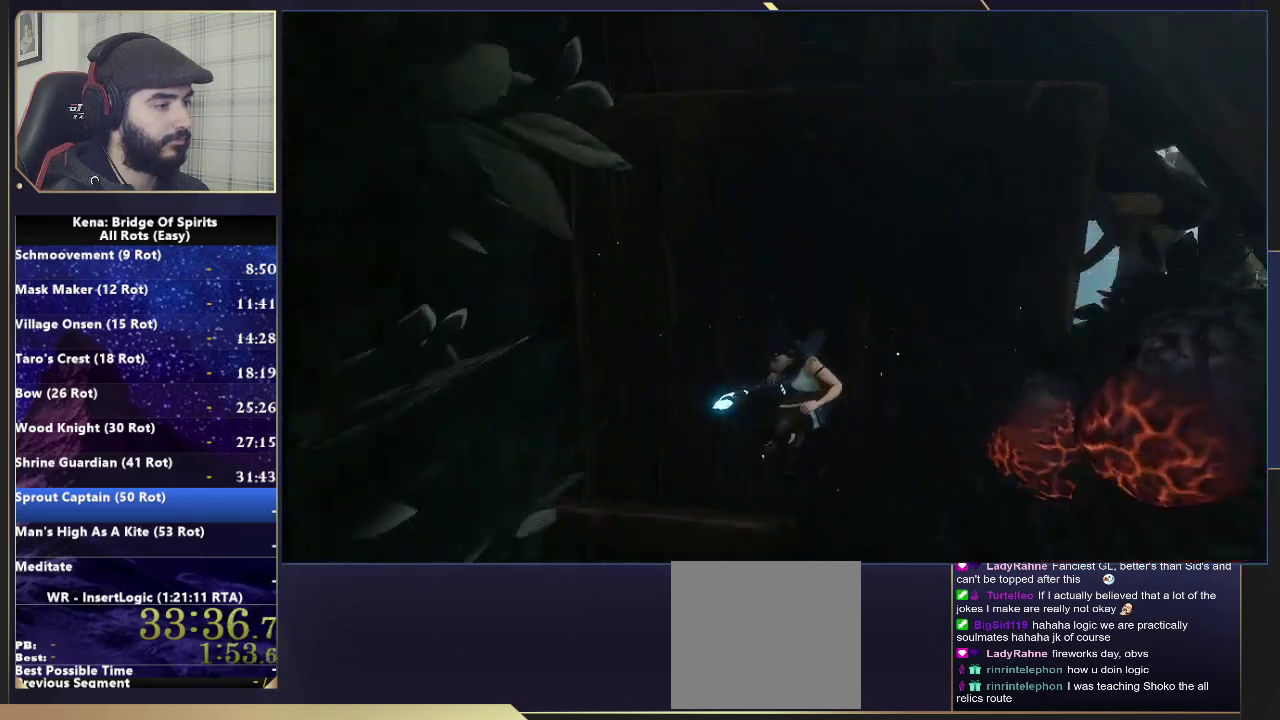
{"buttons": ["CROSS"], "left_stick": "center", "right_stick": "center", "events": [[17, "CIRCLE", "up"], [183, "left_stick", "center"], [250, "CROSS", "down"], [250, "left_stick", "up-left"], [300, "left_stick", "left"], [400, "left_stick", "center"]]}
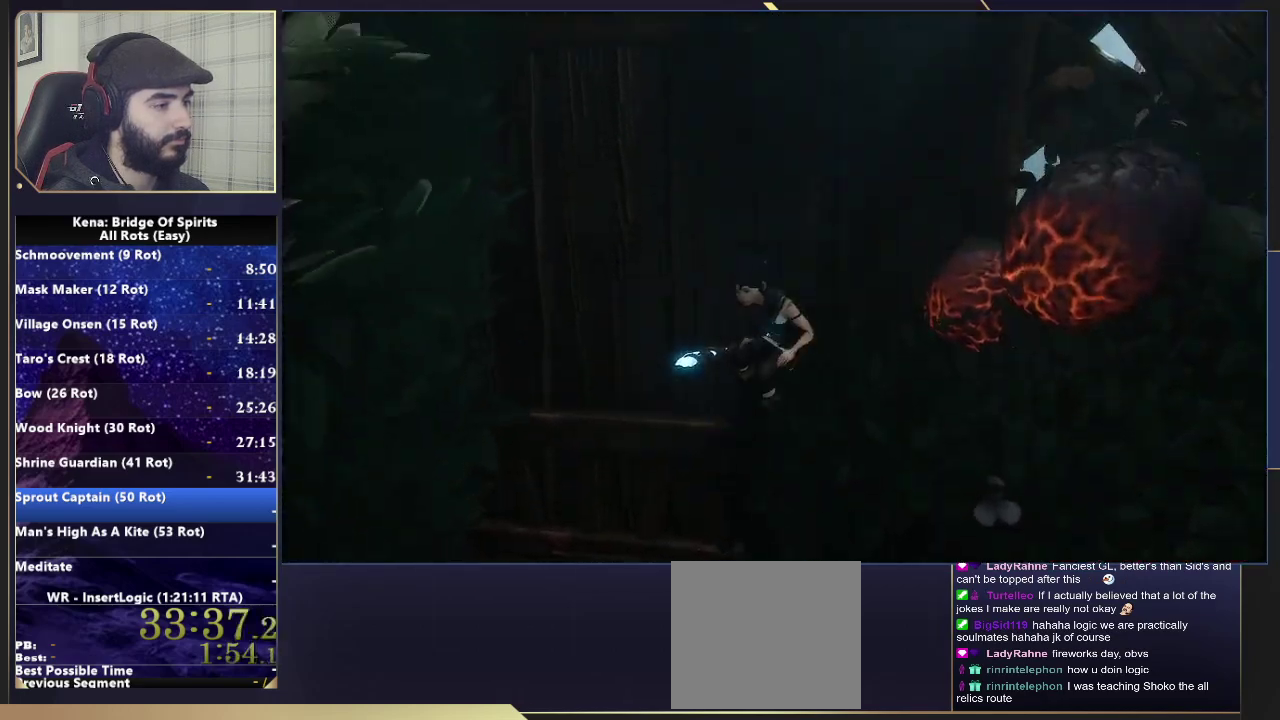
{"buttons": ["CROSS"], "left_stick": "up-left", "right_stick": "center", "events": [[67, "left_stick", "left"], [100, "CROSS", "up"], [150, "CROSS", "down"], [383, "left_stick", "up-left"]]}
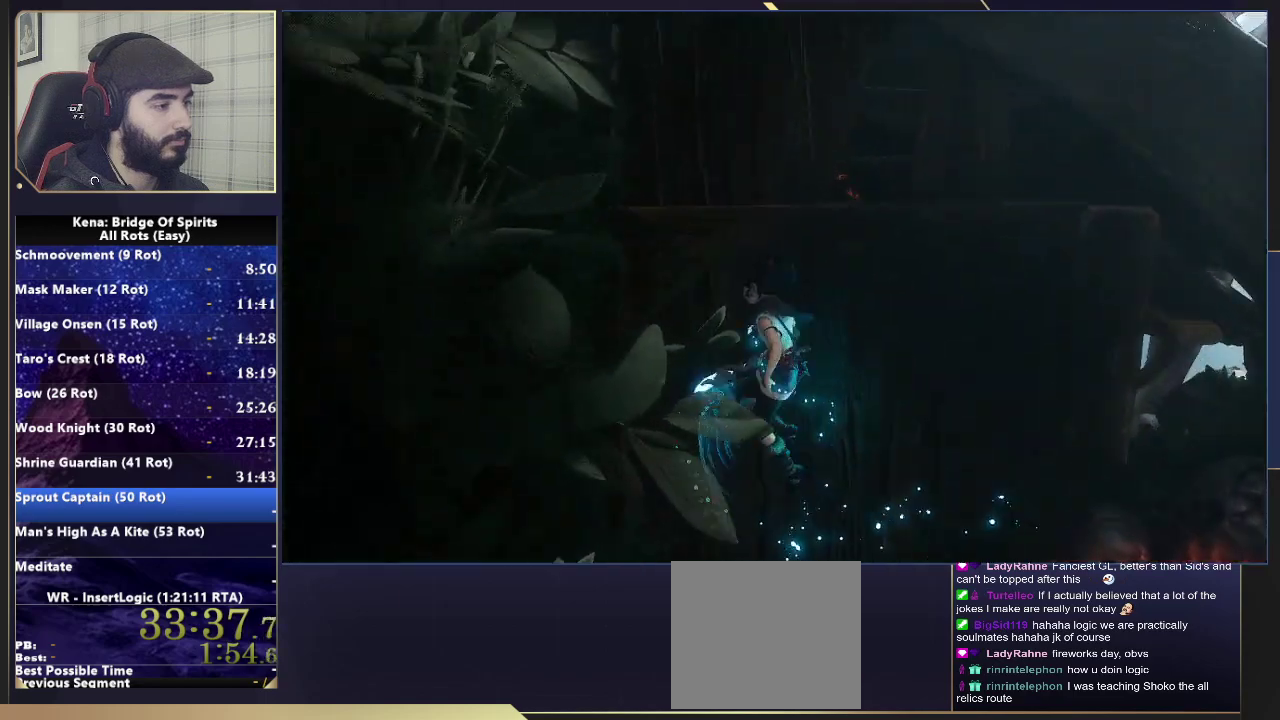
{"buttons": [], "left_stick": "down-right", "right_stick": "center", "events": [[17, "CROSS", "up"], [367, "CIRCLE", "down"], [417, "left_stick", "down-right"], [467, "CIRCLE", "up"]]}
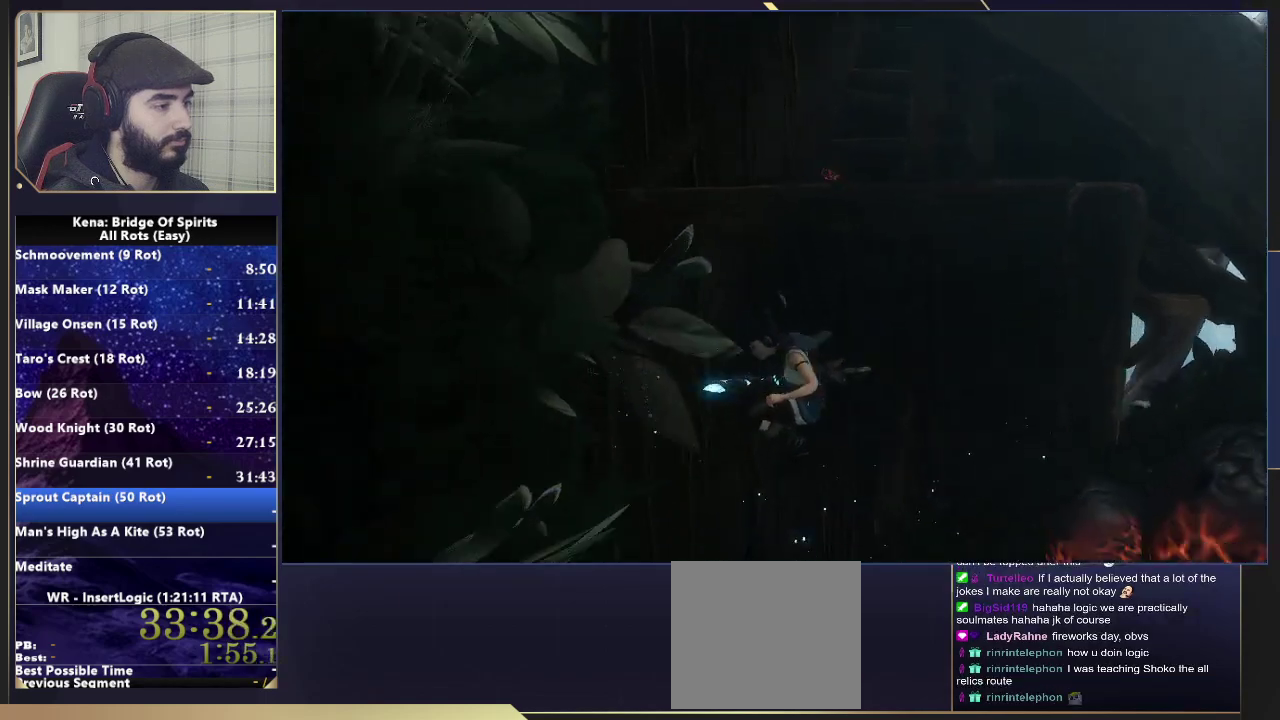
{"buttons": ["CROSS"], "left_stick": "up-left", "right_stick": "center", "events": [[33, "CIRCLE", "down"], [150, "CIRCLE", "up"], [233, "left_stick", "up-right"], [300, "right_stick", "down"], [367, "left_stick", "up-left"], [467, "right_stick", "center"], [483, "CROSS", "down"]]}
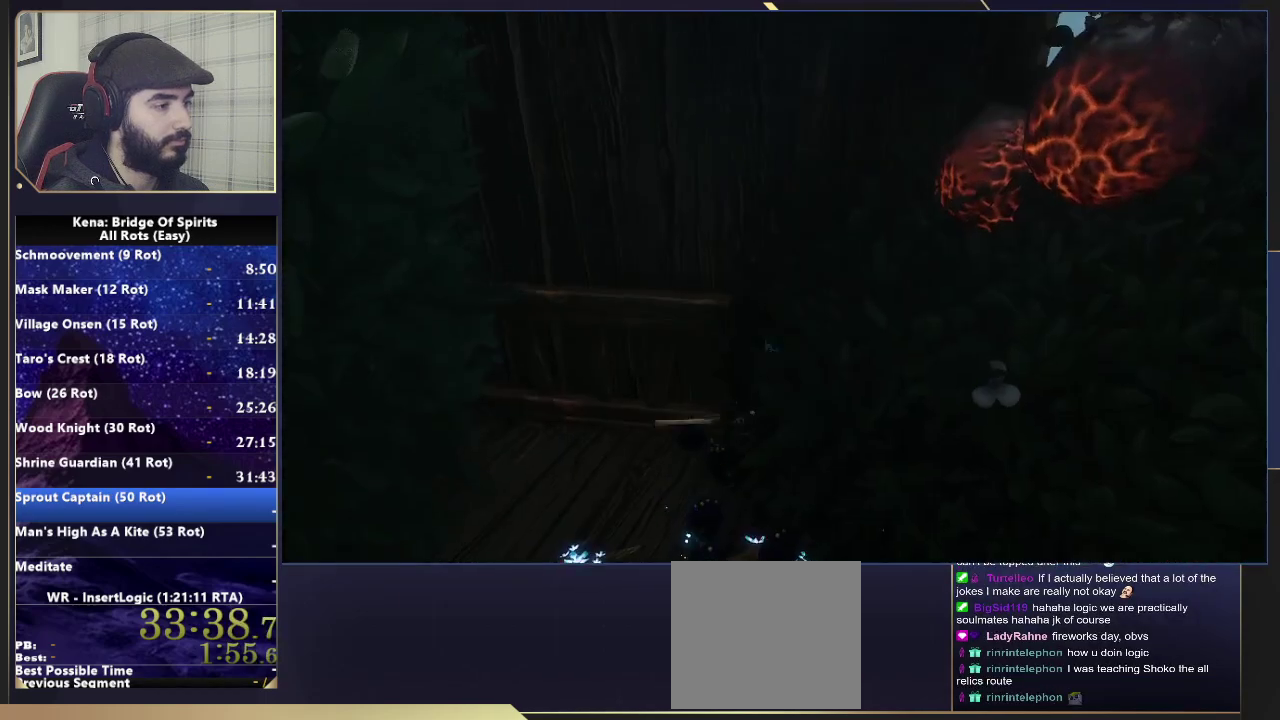
{"buttons": [], "left_stick": "up-left", "right_stick": "center", "events": [[283, "CROSS", "up"], [333, "CROSS", "down"], [483, "CROSS", "up"]]}
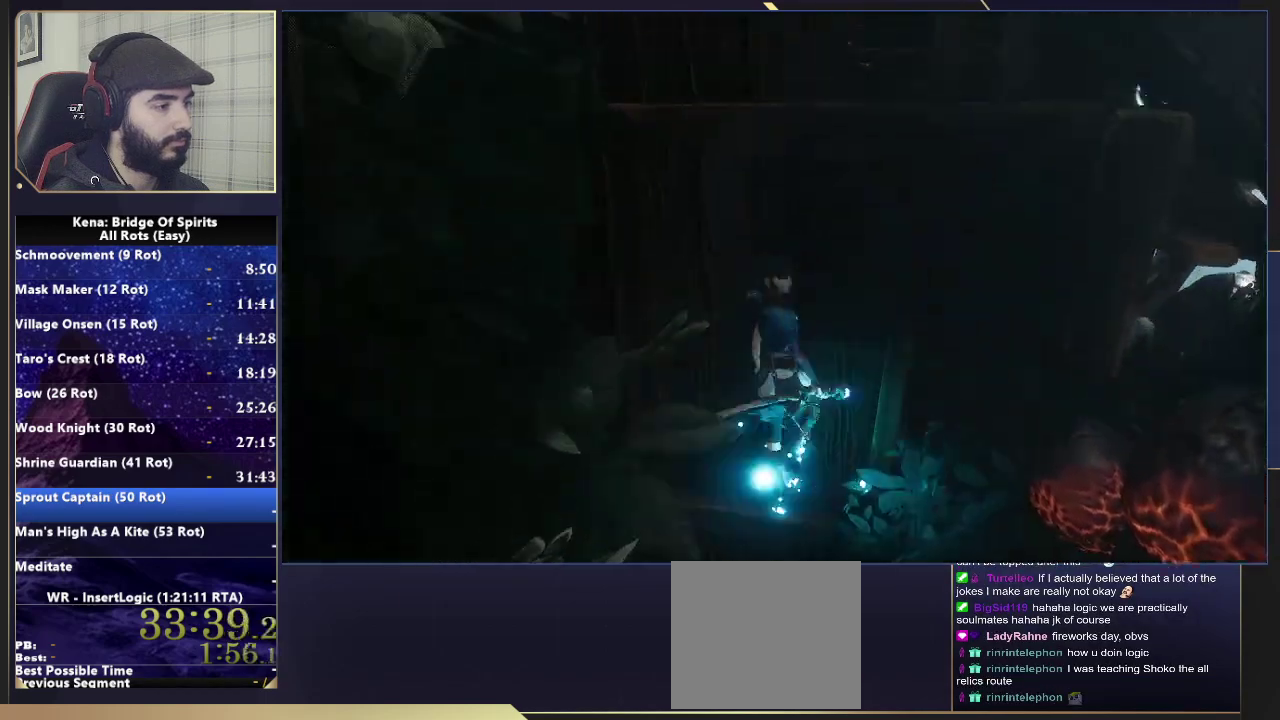
{"buttons": [], "left_stick": "up-left", "right_stick": "center", "events": [[67, "right_stick", "down"], [233, "right_stick", "center"]]}
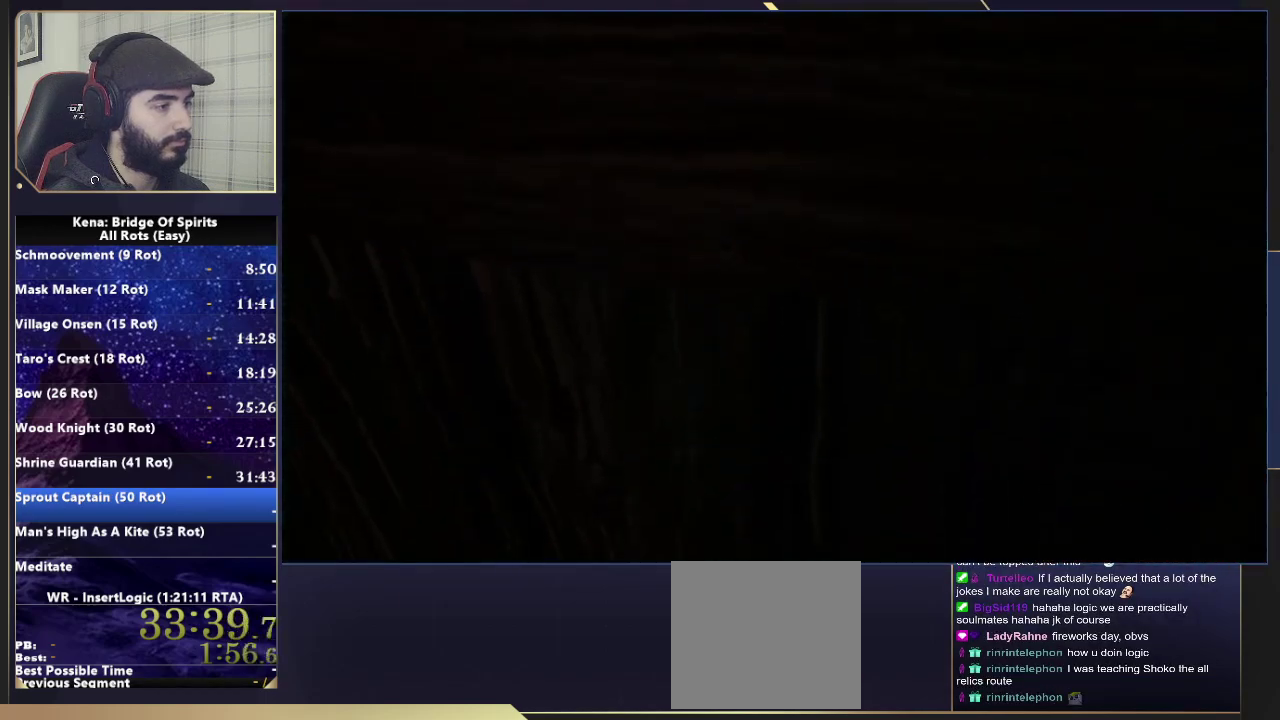
{"buttons": [], "left_stick": "down-right", "right_stick": "center", "events": [[17, "CIRCLE", "down"], [50, "left_stick", "right"], [100, "CIRCLE", "up"], [167, "CIRCLE", "down"], [267, "CIRCLE", "up"], [300, "CIRCLE", "down"], [450, "CIRCLE", "up"], [450, "left_stick", "down-right"]]}
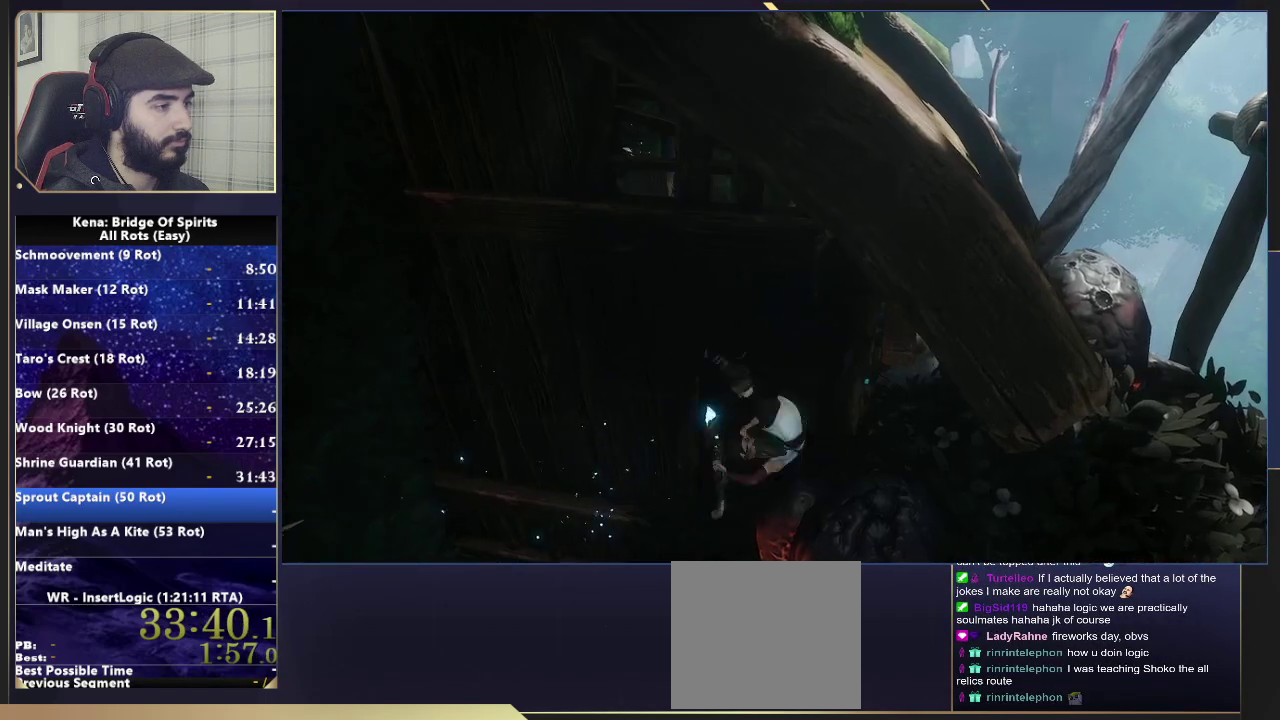
{"buttons": ["CROSS"], "left_stick": "down-right", "right_stick": "center", "events": [[267, "CROSS", "down"]]}
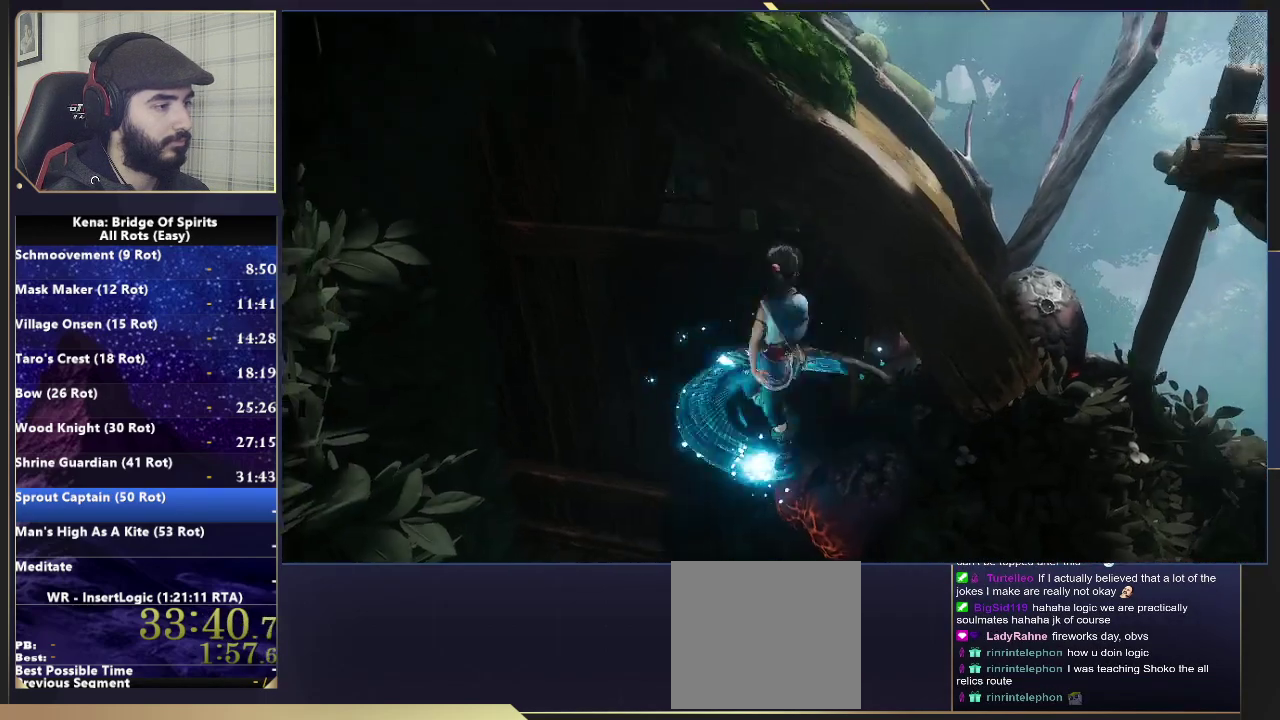
{"buttons": [], "left_stick": "up-right", "right_stick": "center", "events": [[50, "left_stick", "right"], [167, "left_stick", "up-right"], [267, "CROSS", "up"], [350, "CROSS", "down"], [500, "CROSS", "up"]]}
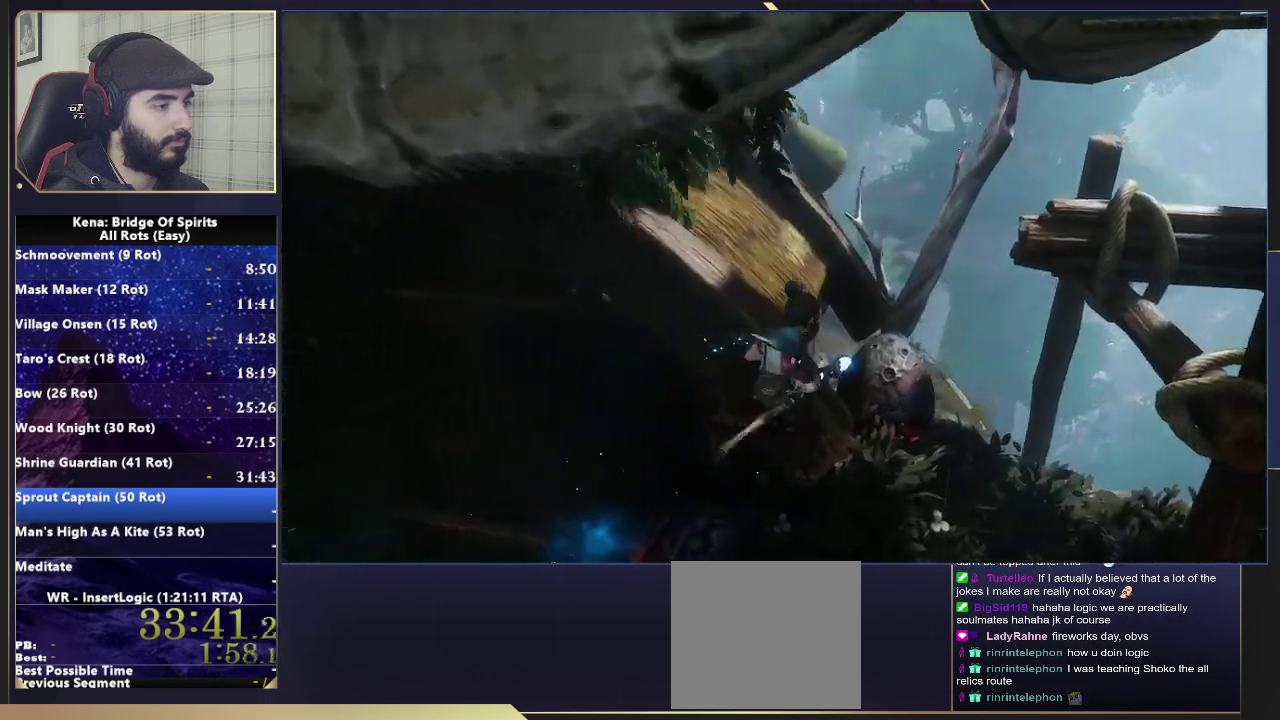
{"buttons": [], "left_stick": "left", "right_stick": "center", "events": [[183, "left_stick", "up-left"], [283, "left_stick", "left"]]}
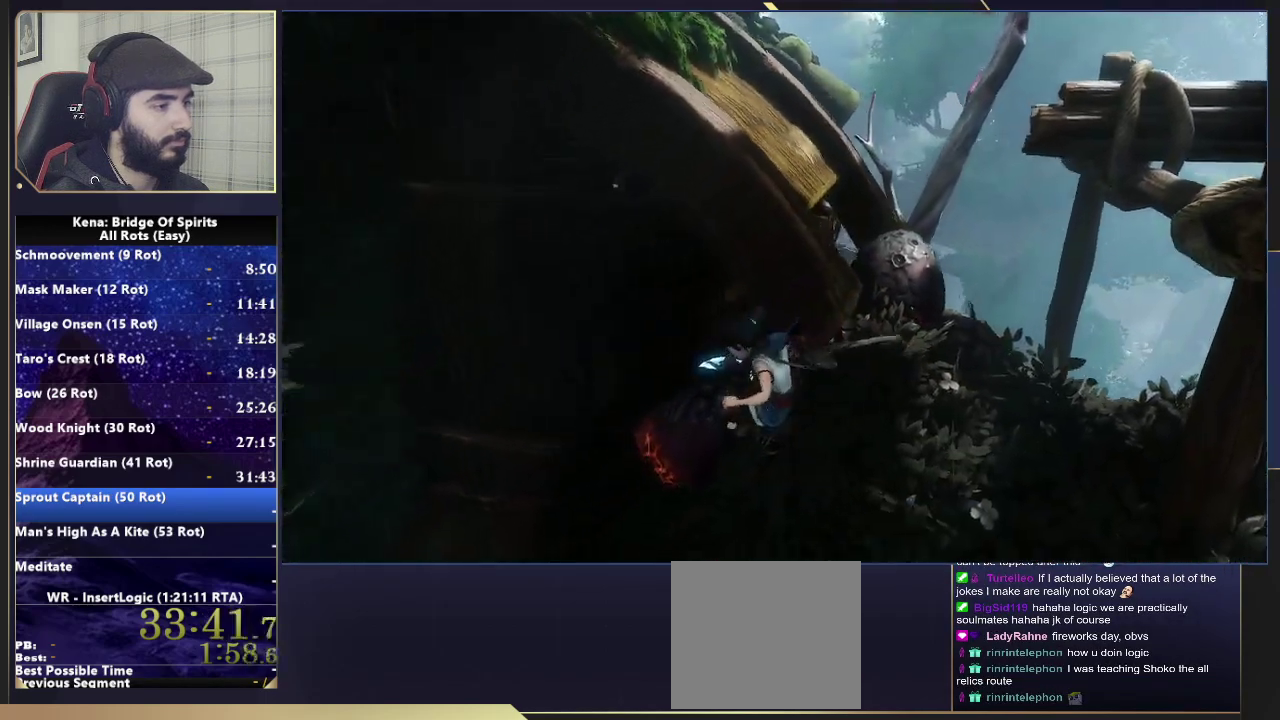
{"buttons": [], "left_stick": "up-left", "right_stick": "center", "events": [[167, "left_stick", "up-left"]]}
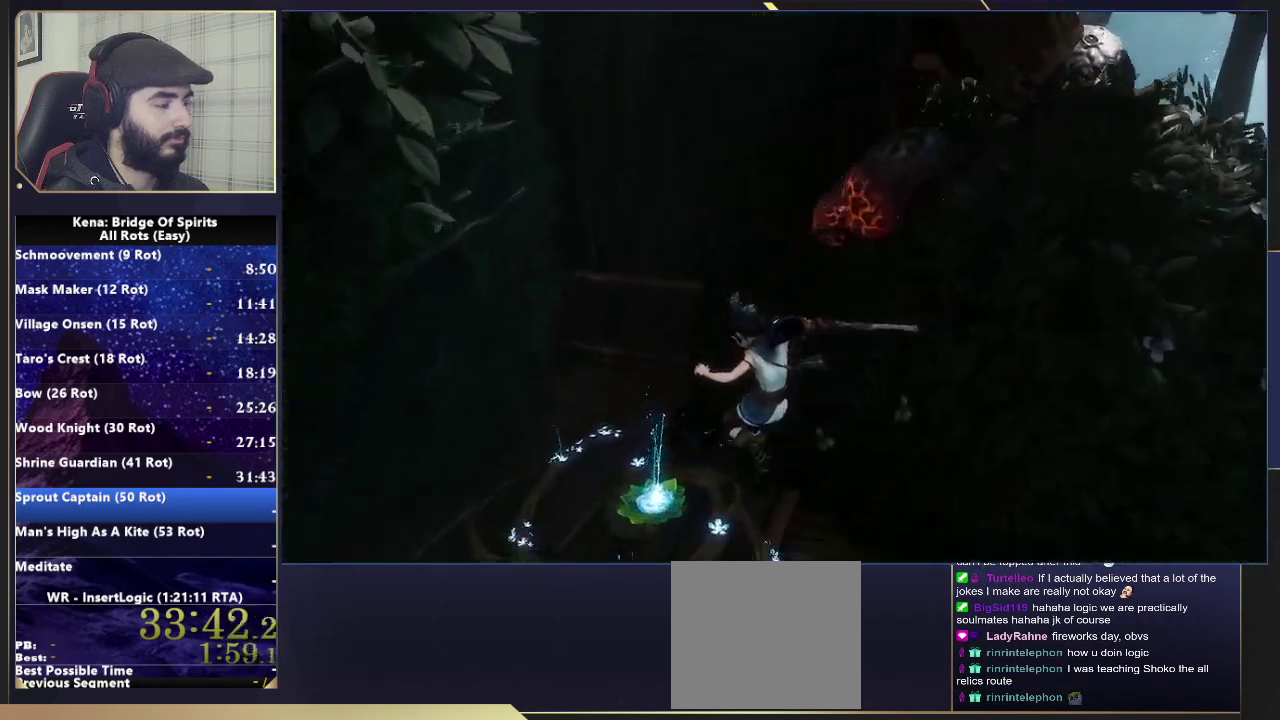
{"buttons": [], "left_stick": "up", "right_stick": "center", "events": [[133, "right_stick", "down-right"], [283, "left_stick", "up"], [317, "right_stick", "center"]]}
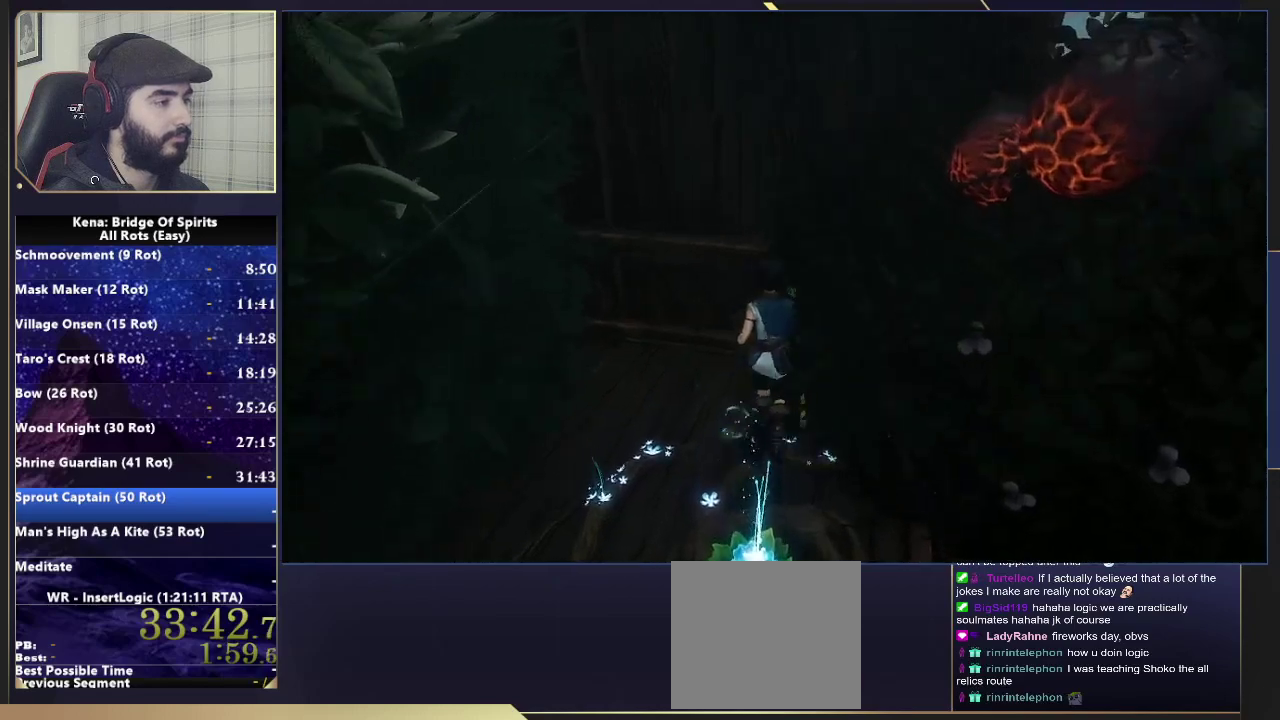
{"buttons": ["CROSS"], "left_stick": "up-left", "right_stick": "center", "events": [[50, "CROSS", "down"], [250, "left_stick", "up-left"], [350, "CROSS", "up"], [383, "CROSS", "down"]]}
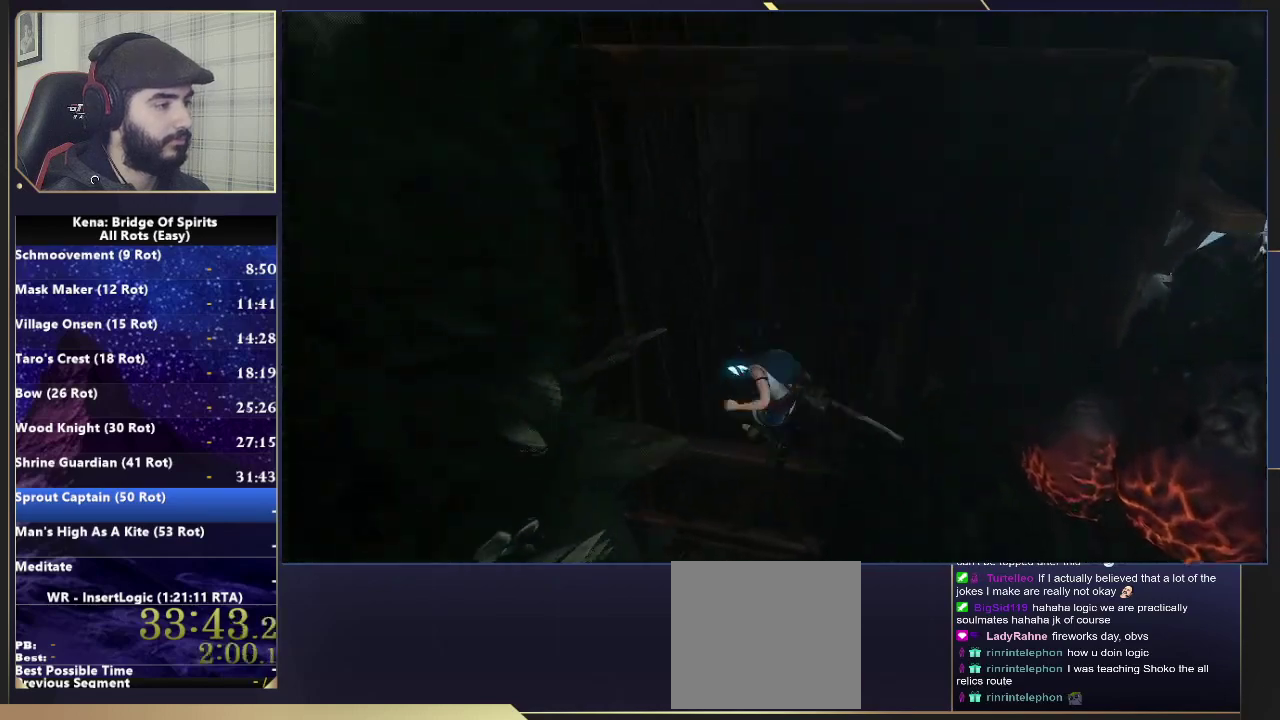
{"buttons": [], "left_stick": "up-left", "right_stick": "center", "events": [[383, "CROSS", "up"]]}
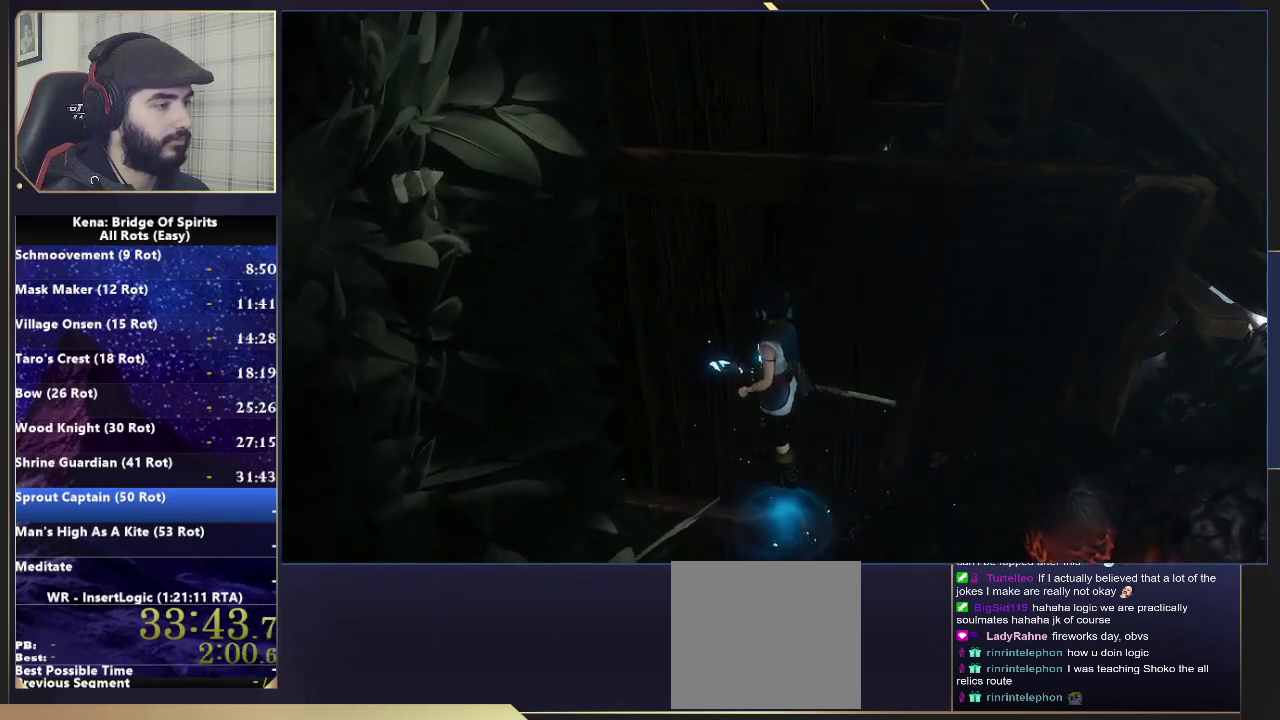
{"buttons": ["CIRCLE"], "left_stick": "down-right", "right_stick": "center", "events": [[217, "left_stick", "down-right"], [233, "CIRCLE", "down"], [333, "left_stick", "right"], [350, "CIRCLE", "up"], [400, "CIRCLE", "down"], [483, "left_stick", "down-right"]]}